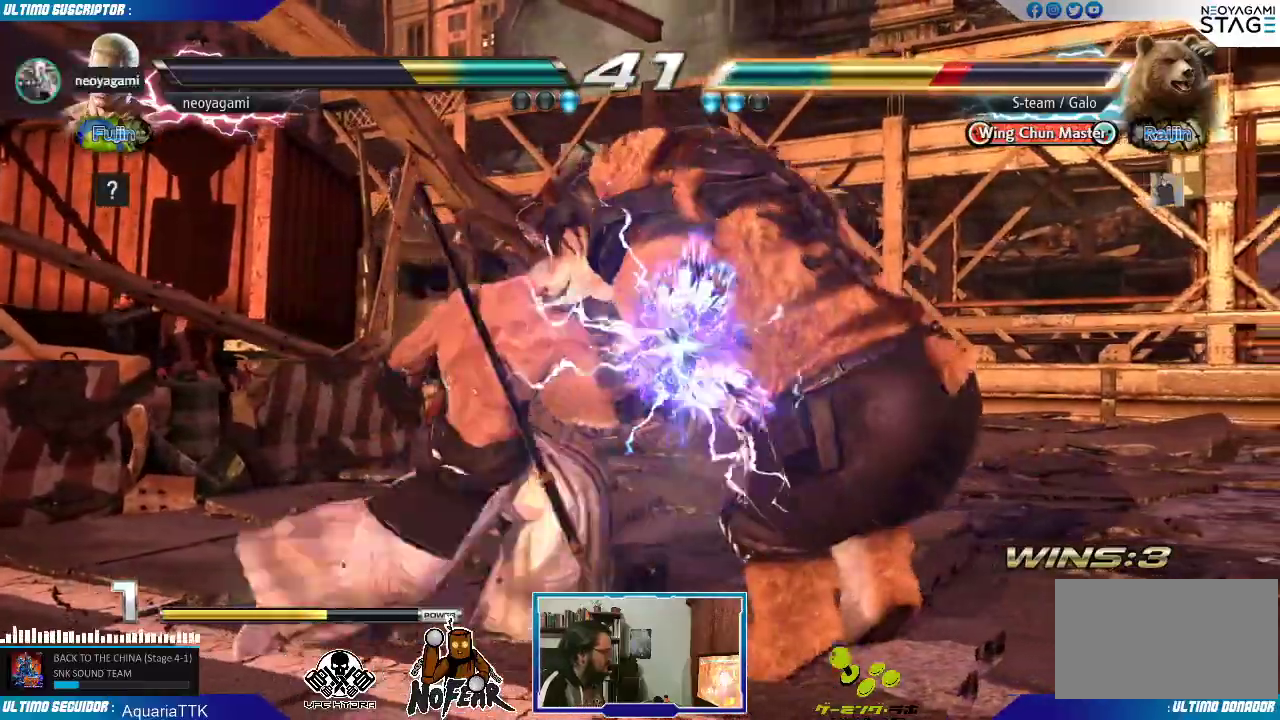
Gameplay with a controller (arcade stick); each line is a JSON object with the inputs held at the frame after it (dt_ms = milliseconds from this image to that frame). "events" lists button and stick changes between this image and that frame as [ms after this image, input, new state], when the widget could be followed in between. Not read: L3 R3.
{"dt_ms": 500, "buttons": [], "left_stick": "center", "events": [[250, "TRIANGLE", "down"], [300, "TRIANGLE", "up"]]}
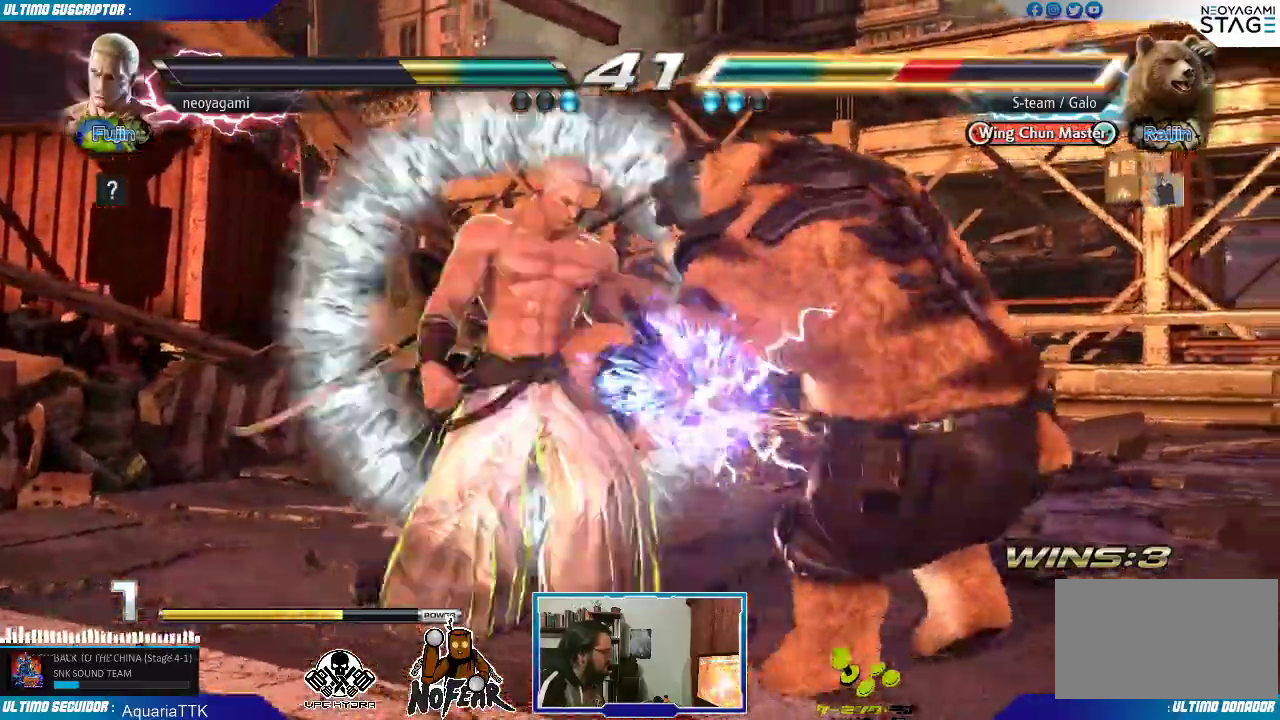
{"dt_ms": 500, "buttons": [], "left_stick": "center", "events": [[100, "SQUARE", "down"], [150, "SQUARE", "up"], [267, "left_stick", "right"], [317, "L1", "down"], [367, "L1", "up"], [450, "L1", "down"], [500, "L1", "up"], [500, "left_stick", "center"]]}
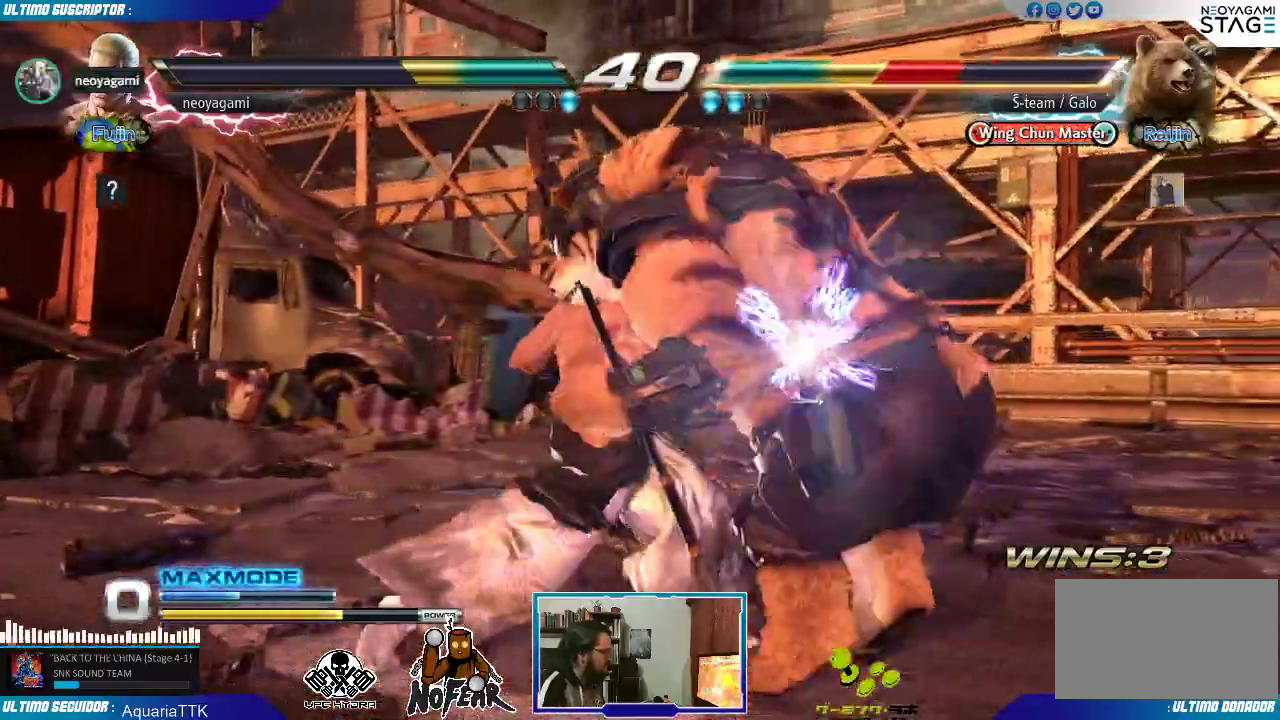
{"dt_ms": 500, "buttons": ["TRIANGLE"], "left_stick": "center", "events": [[183, "left_stick", "right"], [283, "left_stick", "down"], [383, "TRIANGLE", "down"], [417, "TRIANGLE", "up"], [450, "left_stick", "center"], [500, "TRIANGLE", "down"]]}
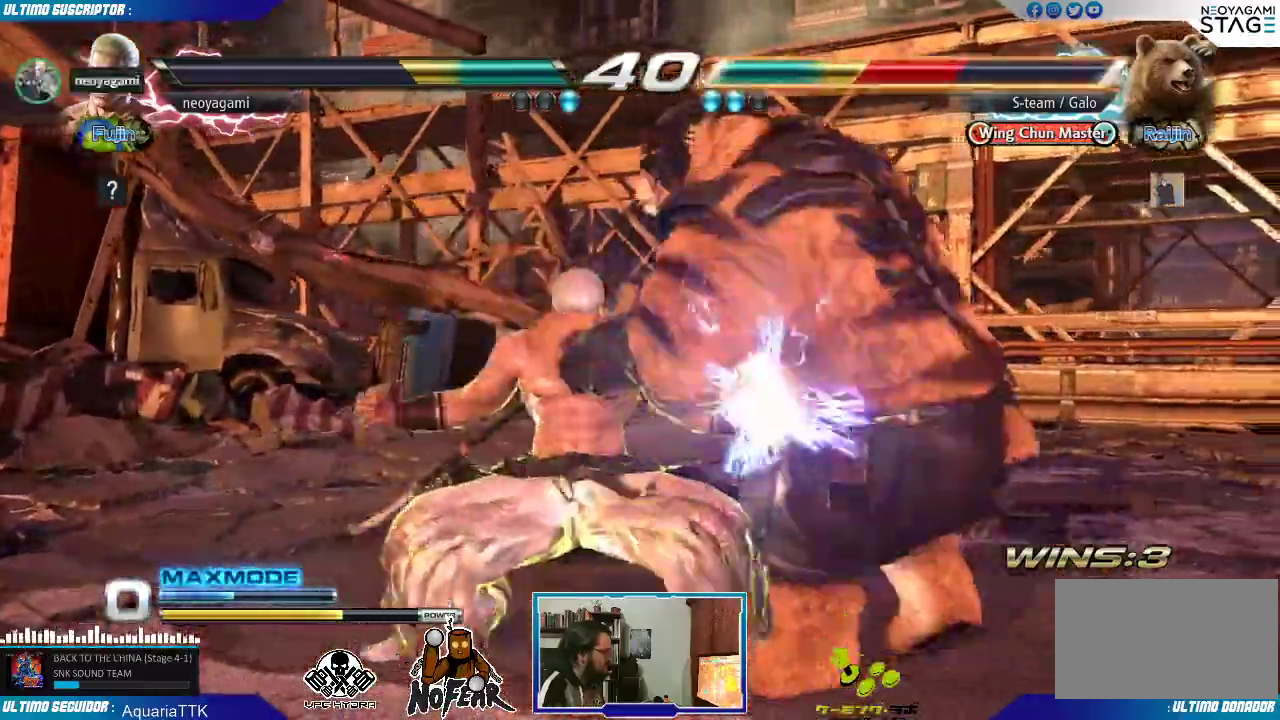
{"dt_ms": 500, "buttons": [], "left_stick": "center", "events": [[67, "TRIANGLE", "up"], [117, "TRIANGLE", "down"], [200, "TRIANGLE", "up"], [250, "TRIANGLE", "down"], [450, "TRIANGLE", "up"]]}
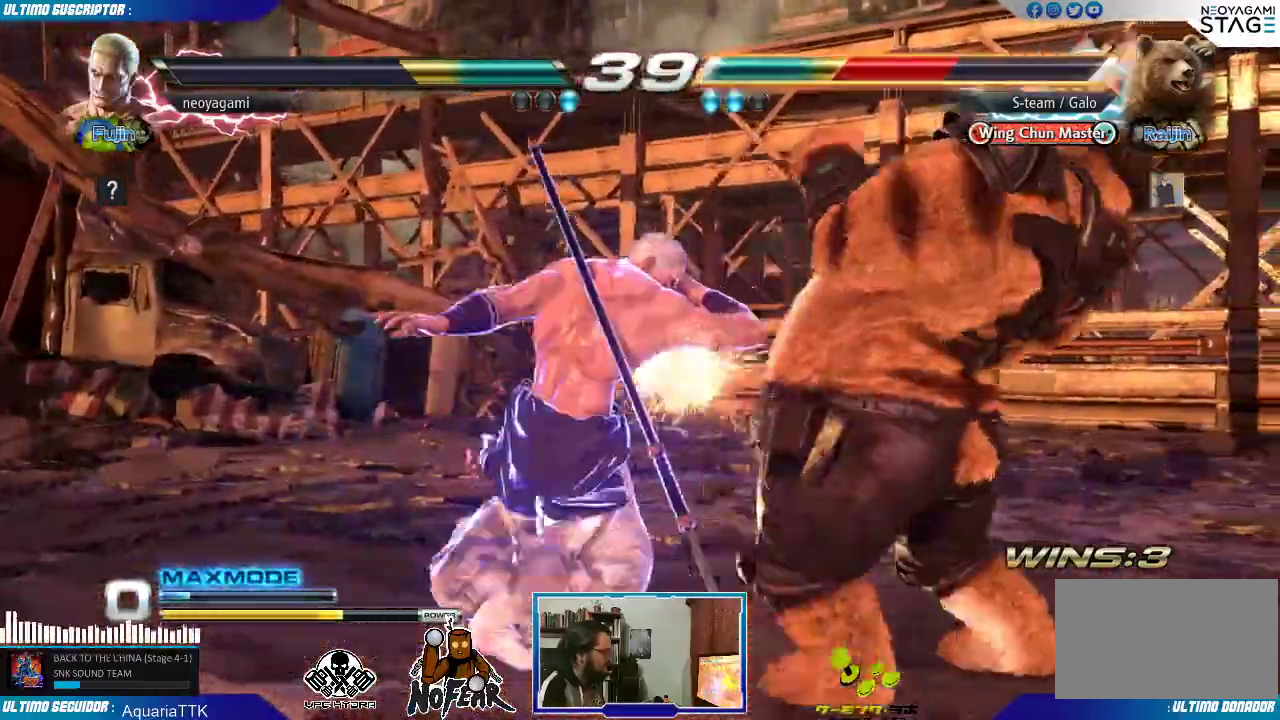
{"dt_ms": 500, "buttons": [], "left_stick": "center", "events": []}
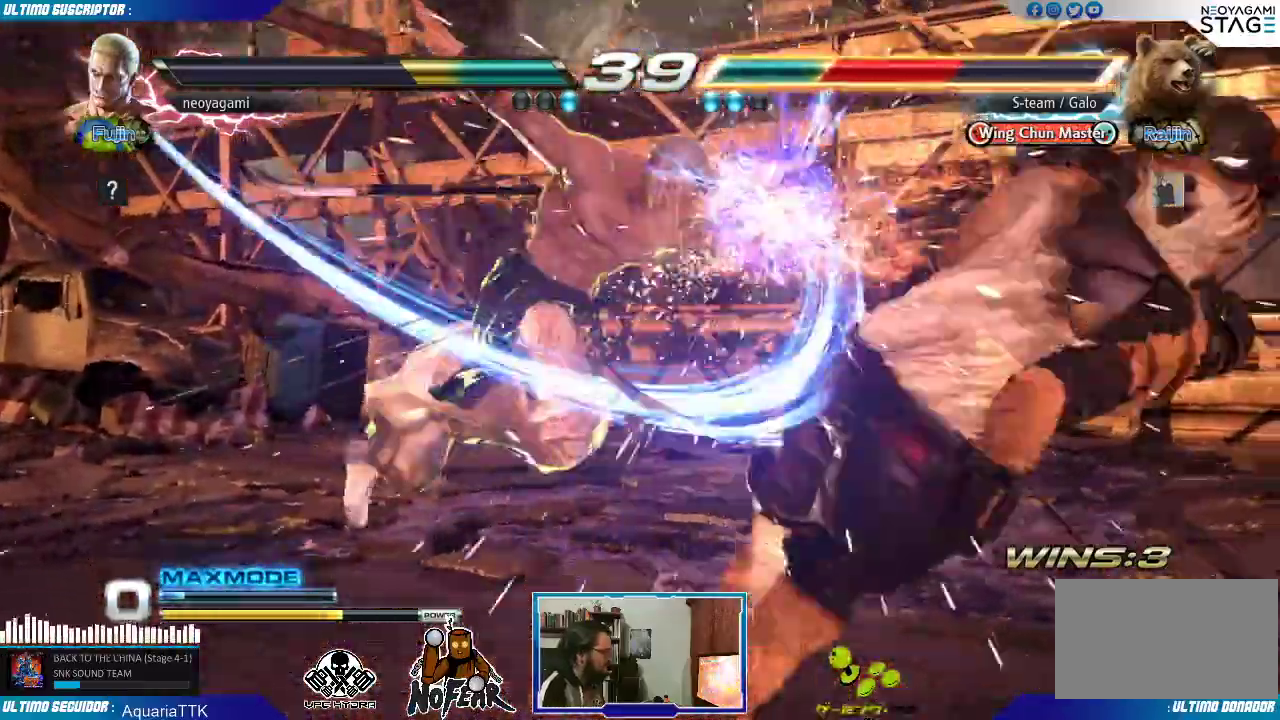
{"dt_ms": 1000, "buttons": [], "left_stick": "center"}
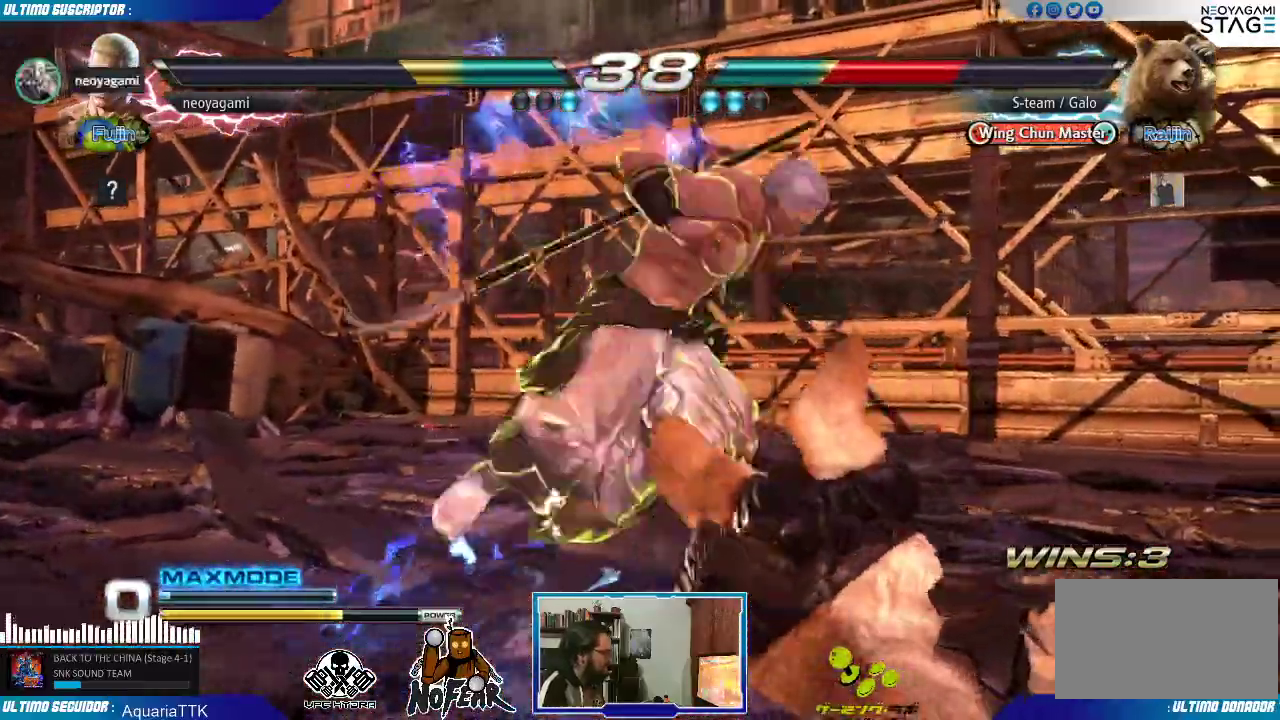
{"dt_ms": 500, "buttons": [], "left_stick": "center", "events": [[333, "left_stick", "down"], [400, "CROSS", "down"], [450, "CROSS", "up"], [467, "left_stick", "center"]]}
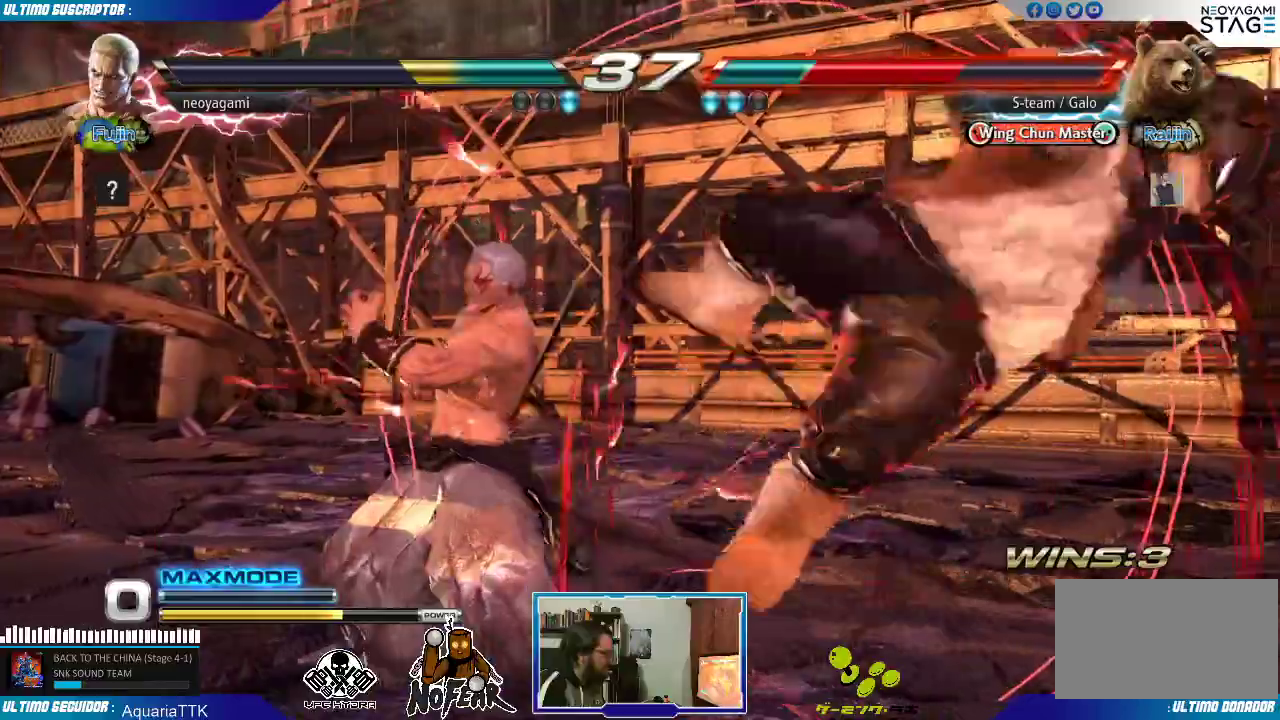
{"dt_ms": 500, "buttons": [], "left_stick": "center", "events": [[50, "left_stick", "right"], [83, "L2", "down"], [117, "L2", "up"], [150, "left_stick", "center"]]}
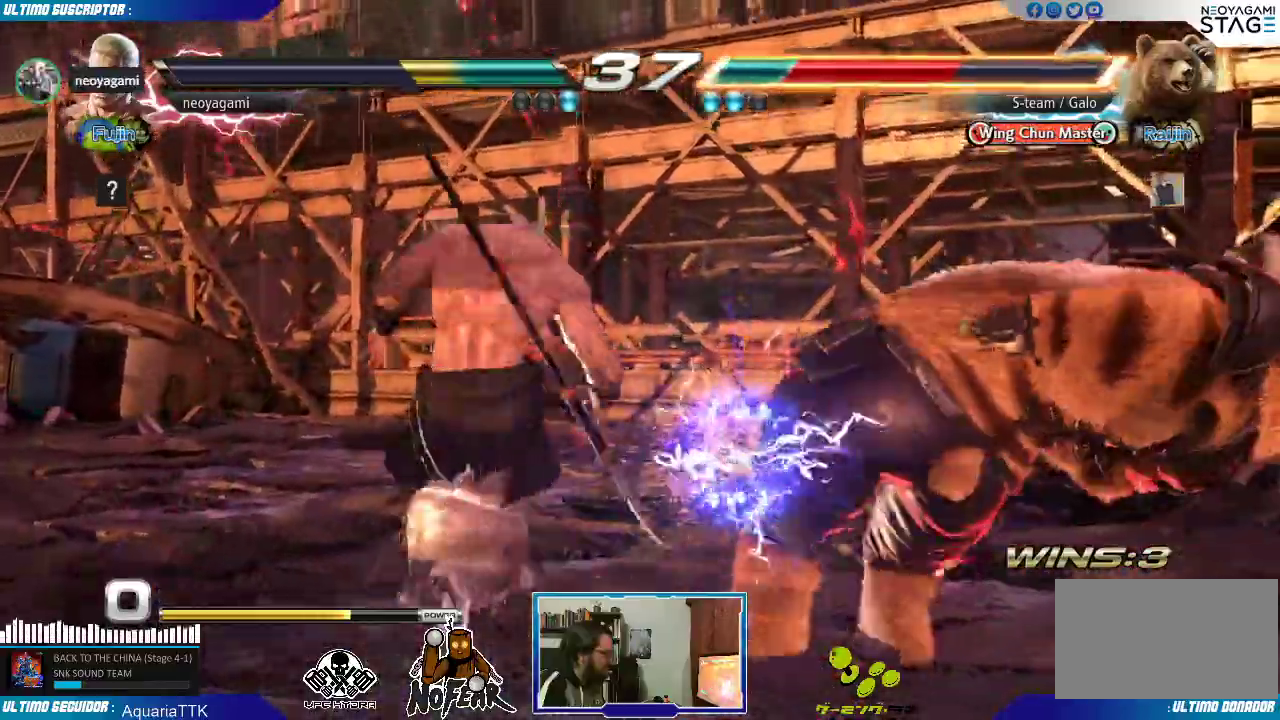
{"dt_ms": 500, "buttons": [], "left_stick": "center", "events": []}
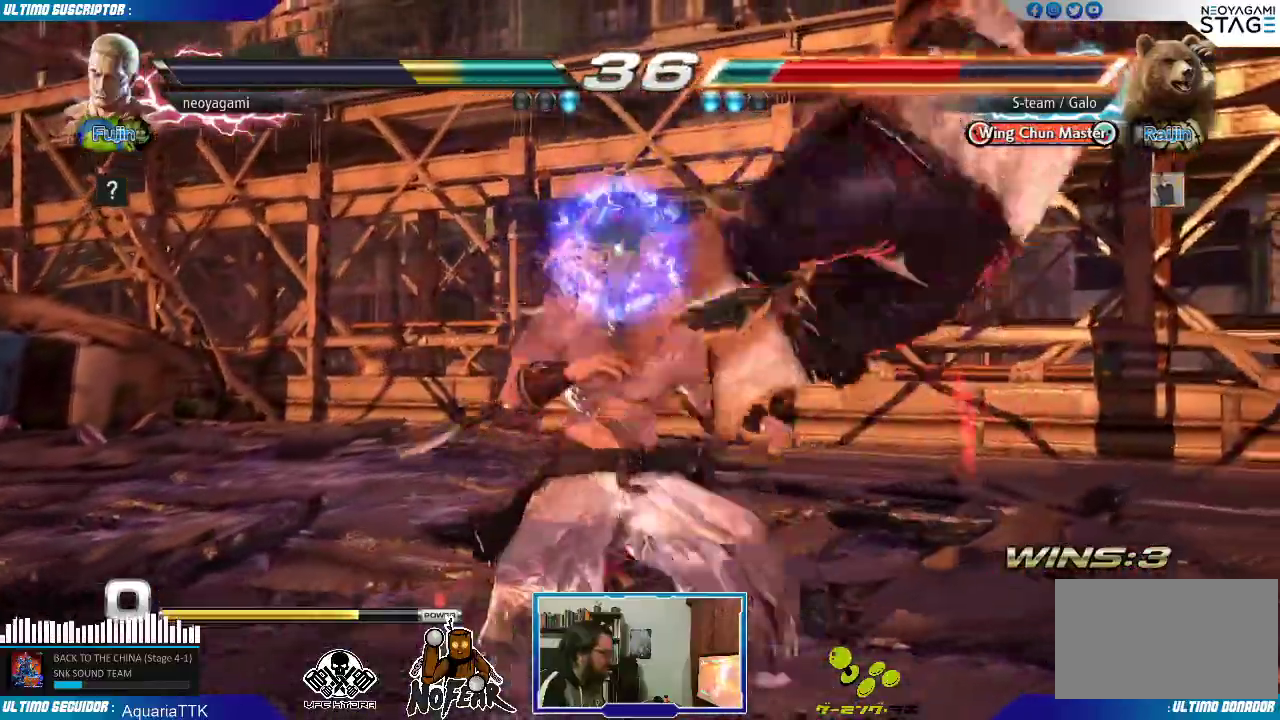
{"dt_ms": 500, "buttons": [], "left_stick": "right", "events": [[50, "L1", "down"], [117, "L1", "up"], [500, "left_stick", "right"]]}
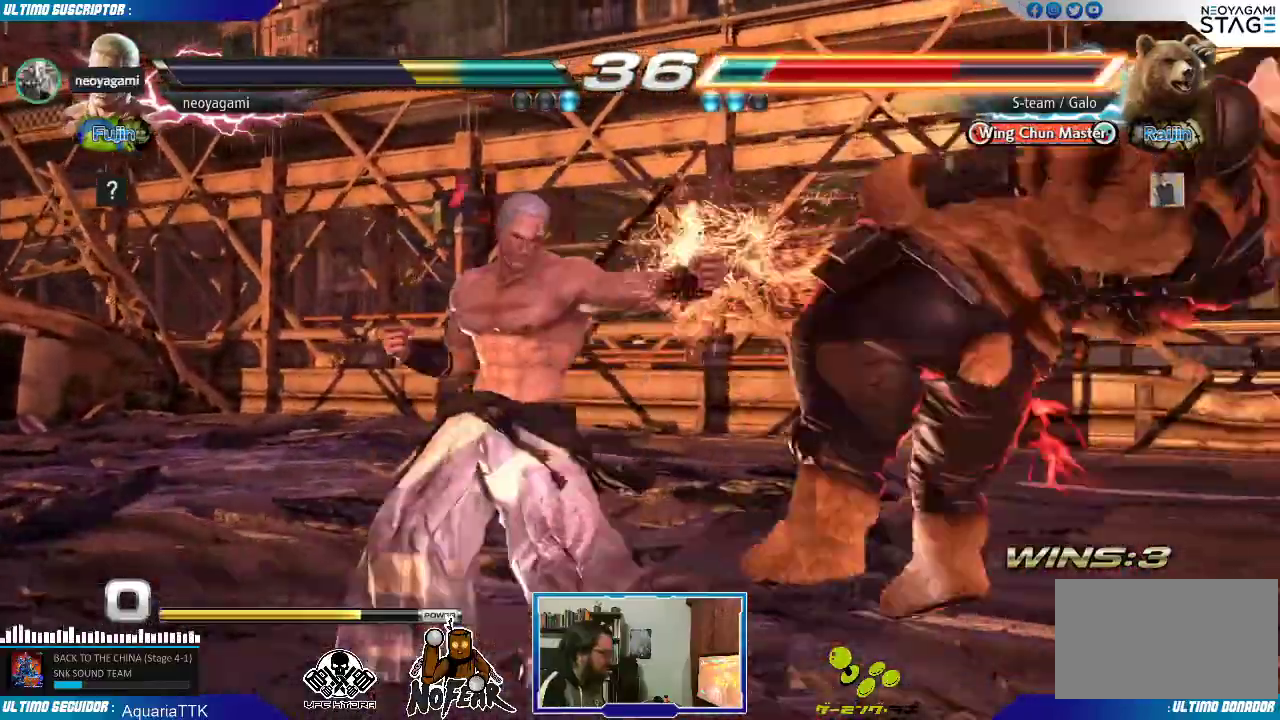
{"dt_ms": 500, "buttons": [], "left_stick": "center", "events": [[67, "left_stick", "center"], [117, "left_stick", "right"], [183, "left_stick", "center"], [250, "L1", "down"], [317, "L1", "up"]]}
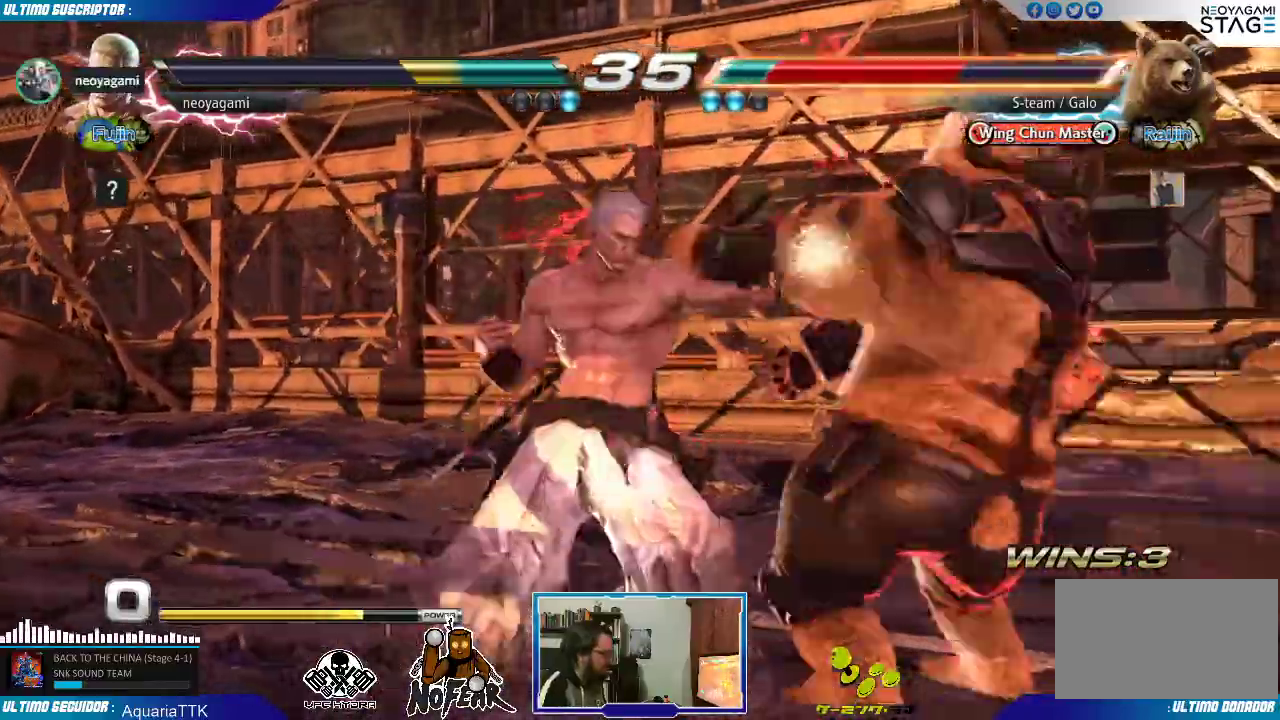
{"dt_ms": 500, "buttons": [], "left_stick": "right", "events": [[100, "left_stick", "right"], [167, "left_stick", "center"], [383, "L1", "down"], [433, "L1", "up"], [450, "left_stick", "right"]]}
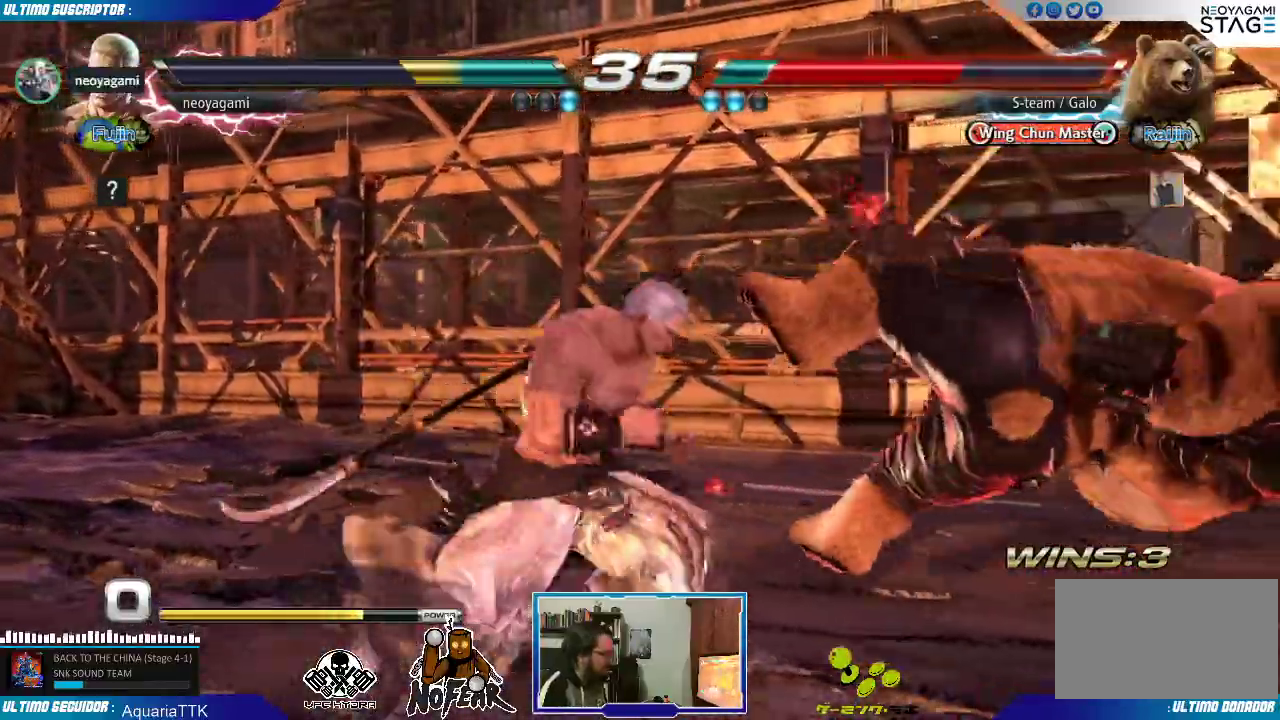
{"dt_ms": 500, "buttons": ["L2"], "left_stick": "center", "events": [[67, "left_stick", "left"], [100, "L2", "down"], [150, "L2", "up"], [200, "left_stick", "center"], [217, "L2", "down"], [267, "L2", "up"], [317, "L2", "down"], [400, "L2", "up"], [417, "L2", "down"]]}
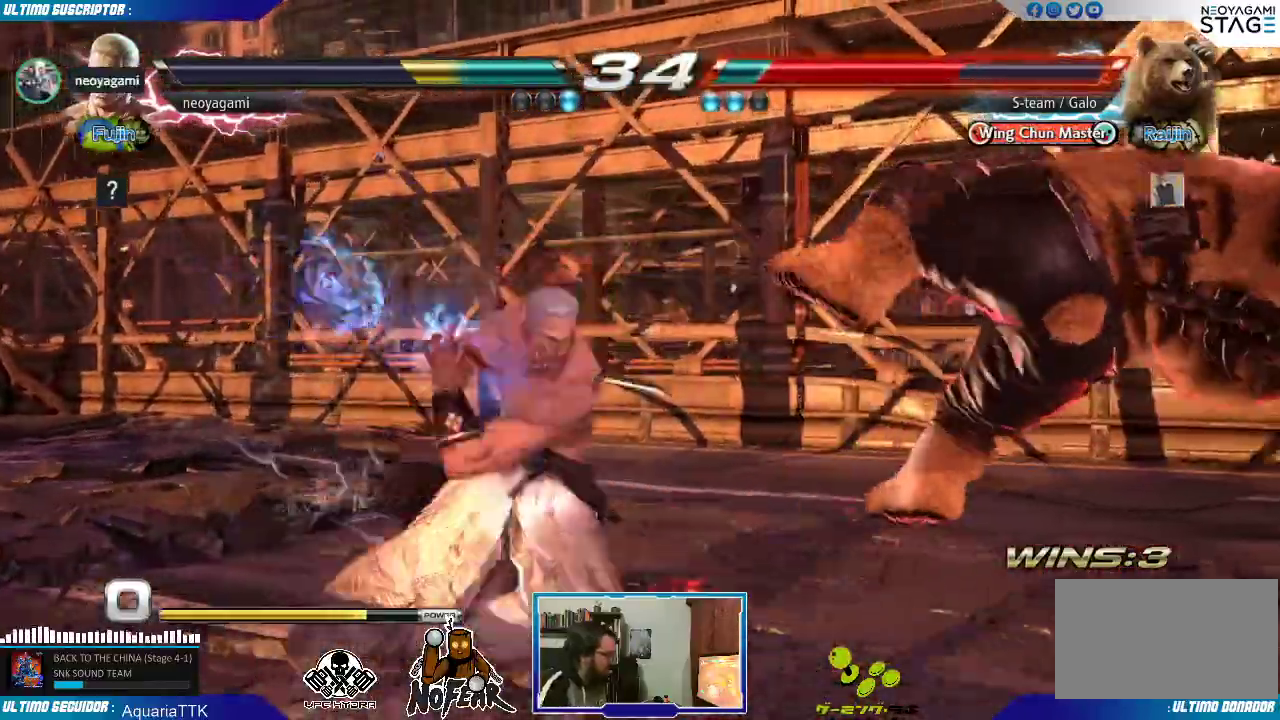
{"dt_ms": 500, "buttons": [], "left_stick": "center", "events": [[33, "L2", "up"], [50, "L2", "down"], [100, "L2", "up"]]}
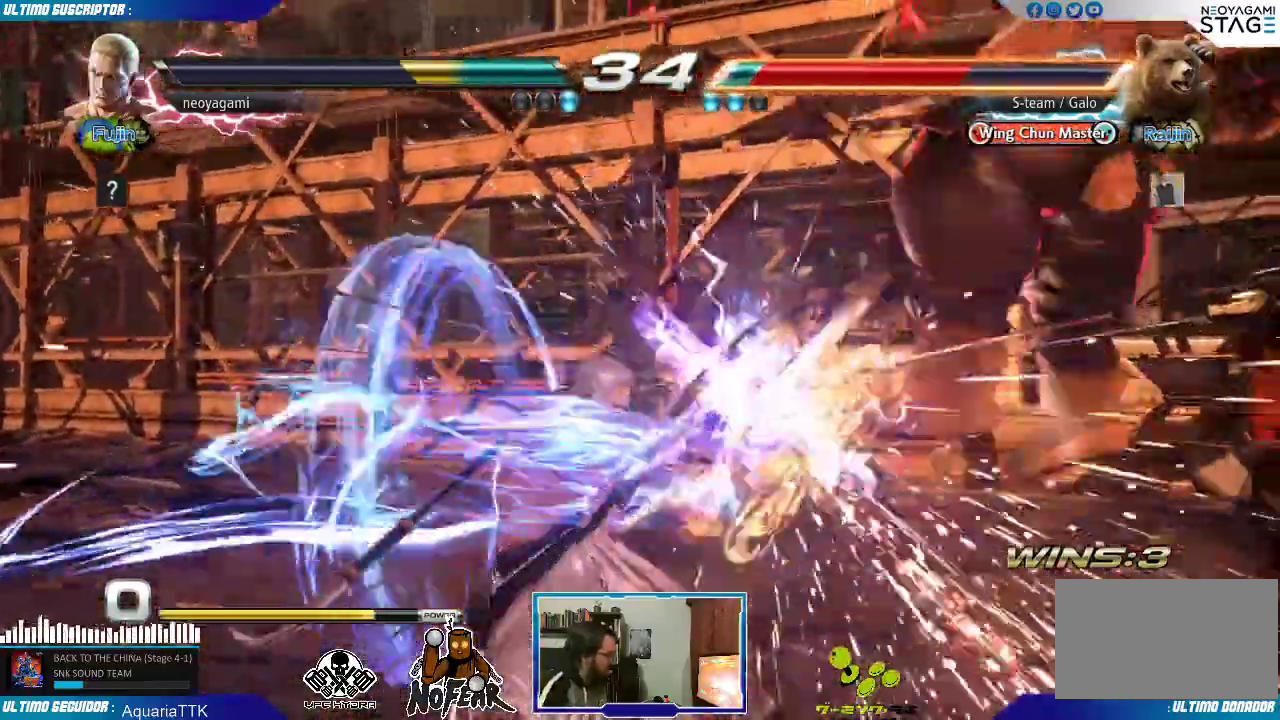
{"dt_ms": 500, "buttons": [], "left_stick": "center", "events": [[250, "left_stick", "right"], [317, "left_stick", "center"], [383, "left_stick", "right"], [433, "left_stick", "center"]]}
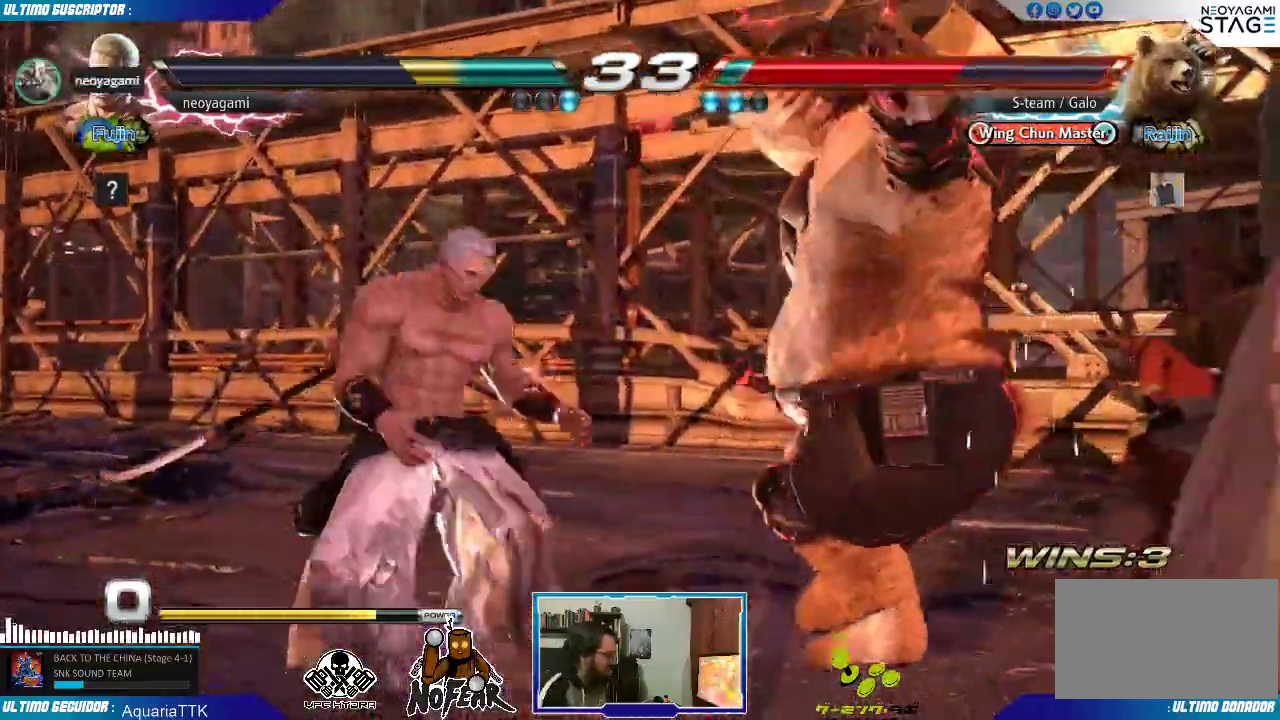
{"dt_ms": 500, "buttons": ["L1"], "left_stick": "center", "events": [[17, "L1", "down"], [83, "L1", "up"], [467, "L1", "down"]]}
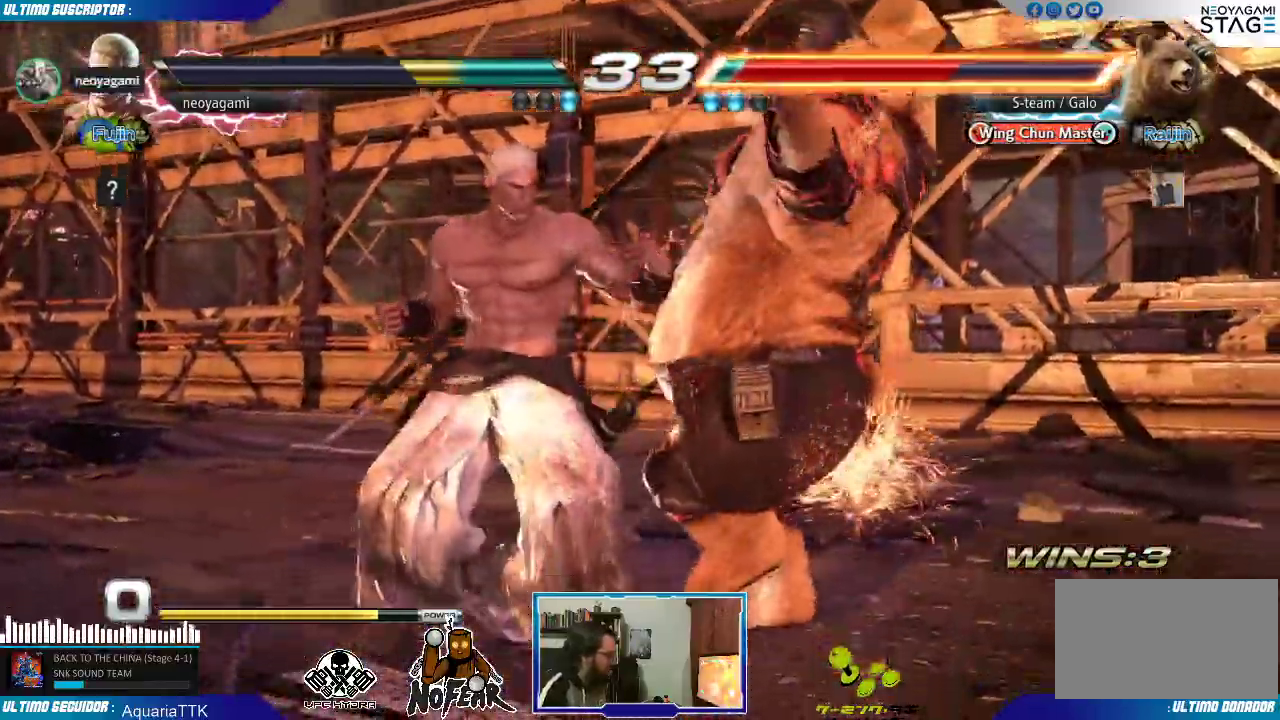
{"dt_ms": 500, "buttons": ["CROSS", "SQUARE"], "left_stick": "down", "events": [[17, "L1", "up"], [183, "left_stick", "down"], [383, "CROSS", "down"], [383, "SQUARE", "down"], [450, "CROSS", "up"], [450, "SQUARE", "up"], [500, "CROSS", "down"], [500, "SQUARE", "down"]]}
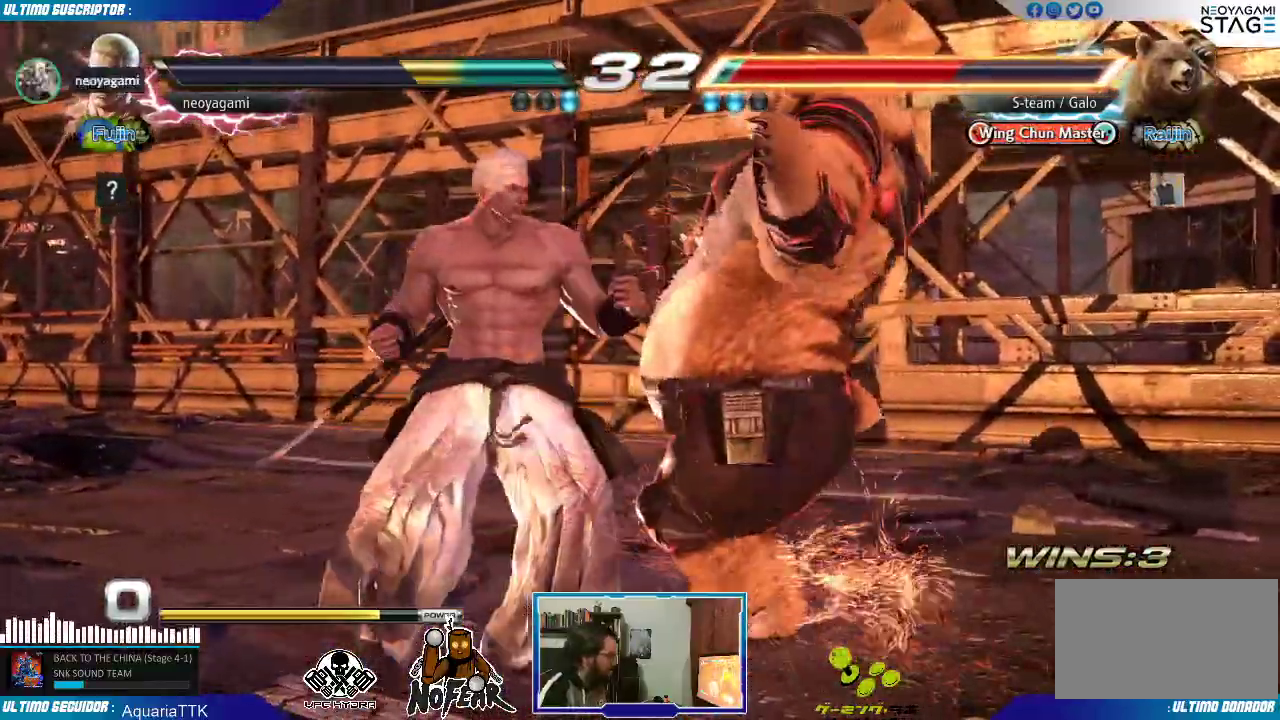
{"dt_ms": 500, "buttons": [], "left_stick": "center", "events": [[50, "SQUARE", "up"], [67, "CROSS", "up"], [117, "left_stick", "center"]]}
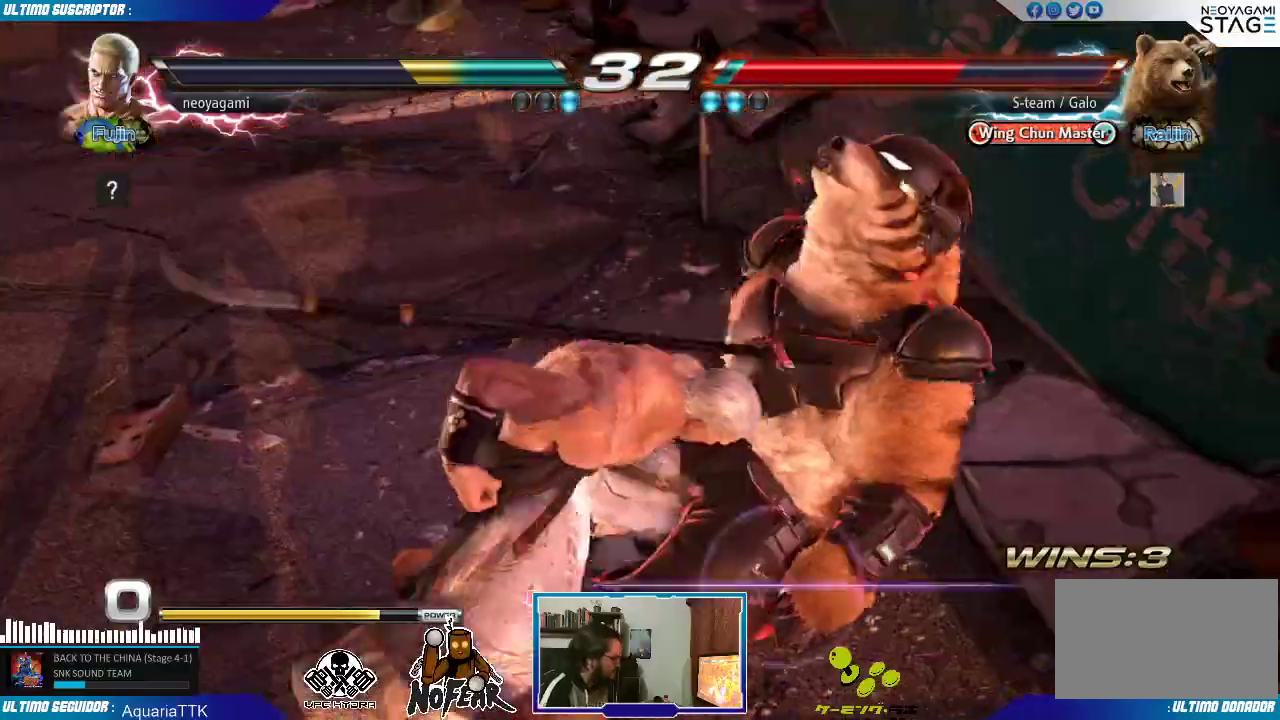
{"dt_ms": 500, "buttons": [], "left_stick": "center", "events": []}
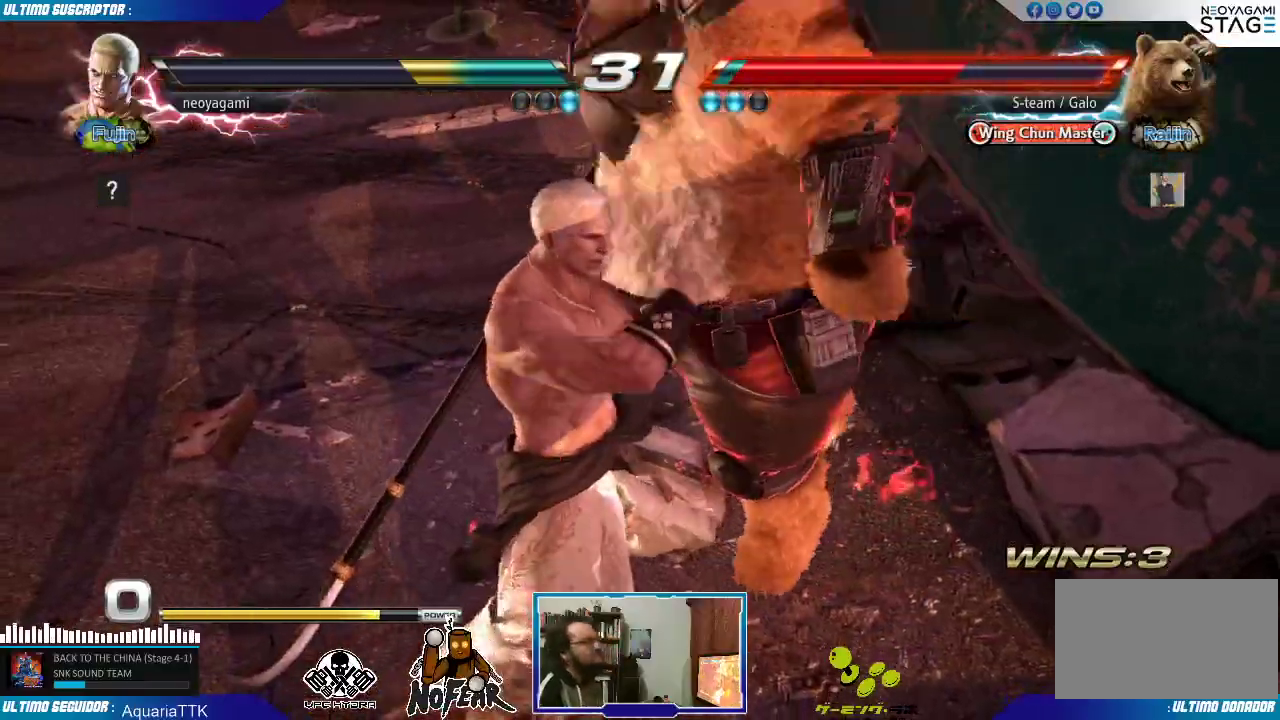
{"dt_ms": 500, "buttons": [], "left_stick": "center"}
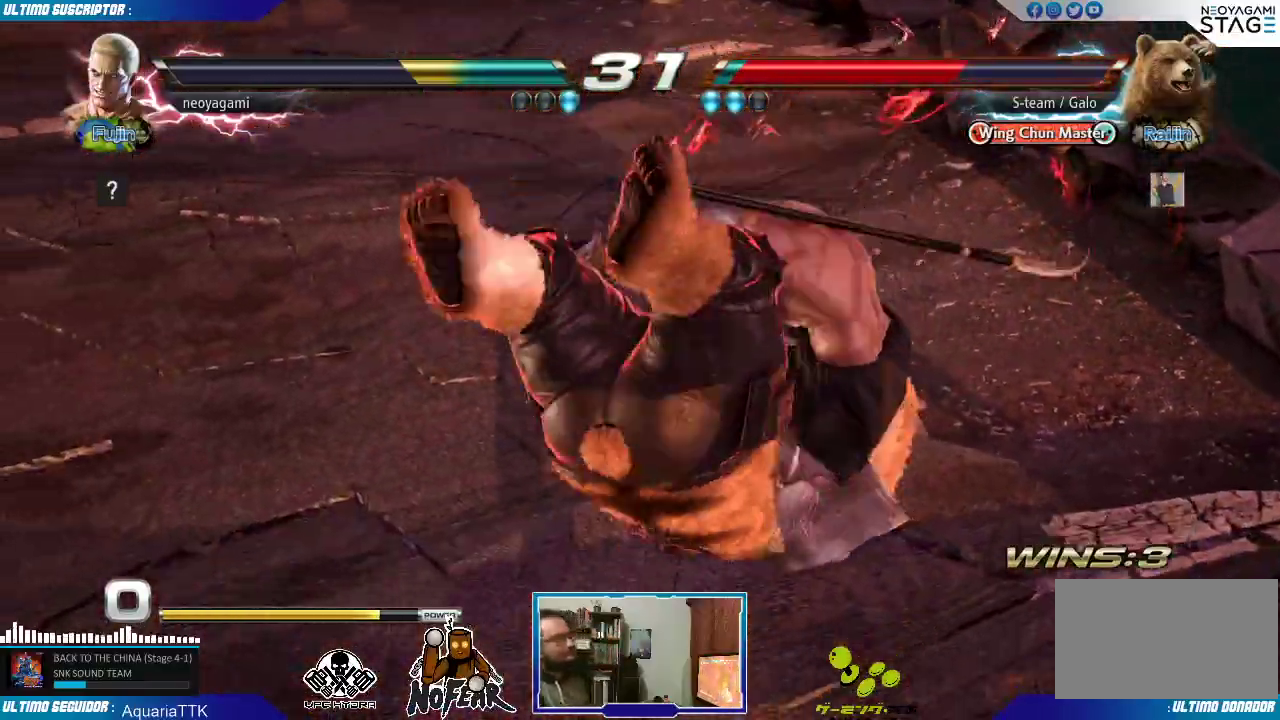
{"dt_ms": 500, "buttons": [], "left_stick": "center", "events": []}
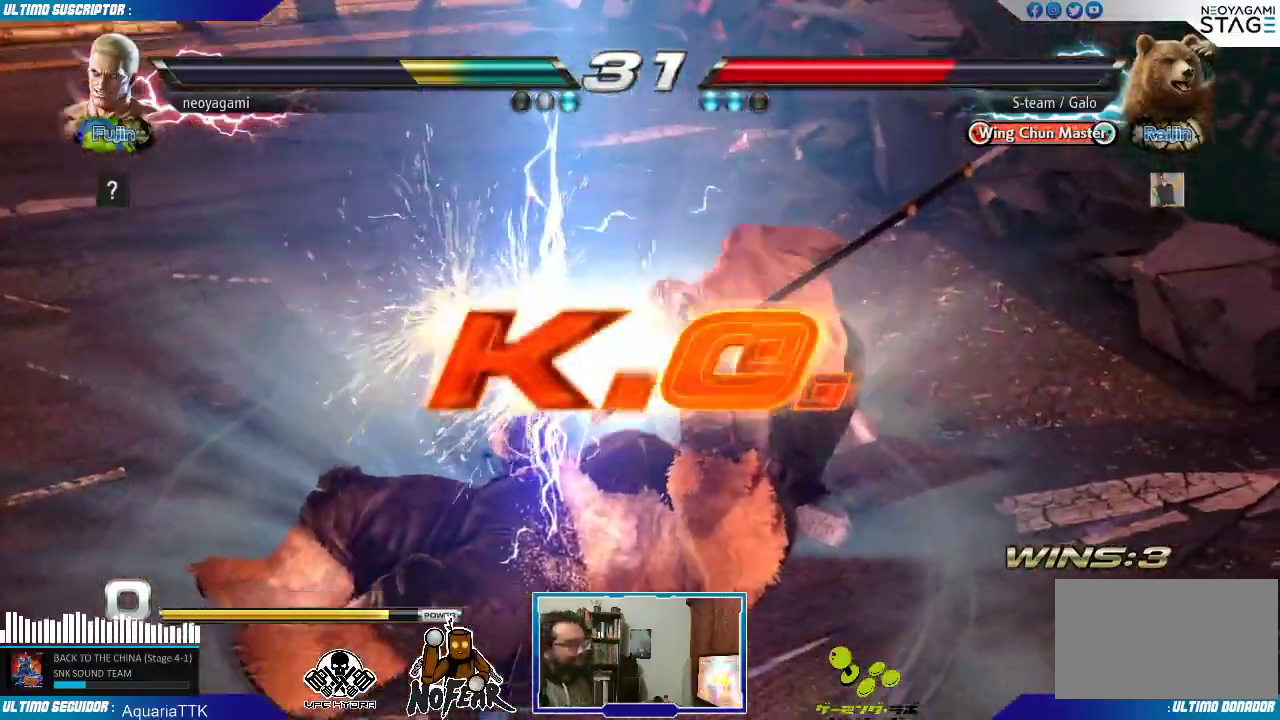
{"dt_ms": 500, "buttons": [], "left_stick": "center", "events": []}
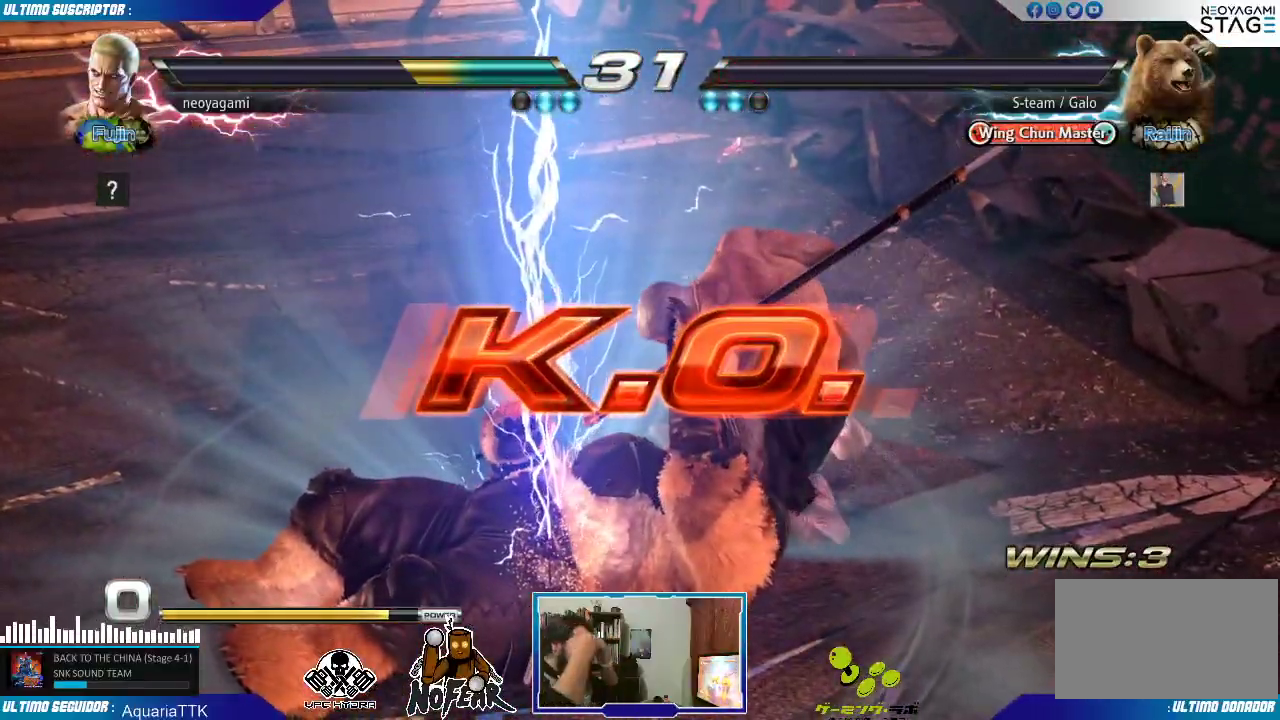
{"dt_ms": 500, "buttons": [], "left_stick": "center", "events": []}
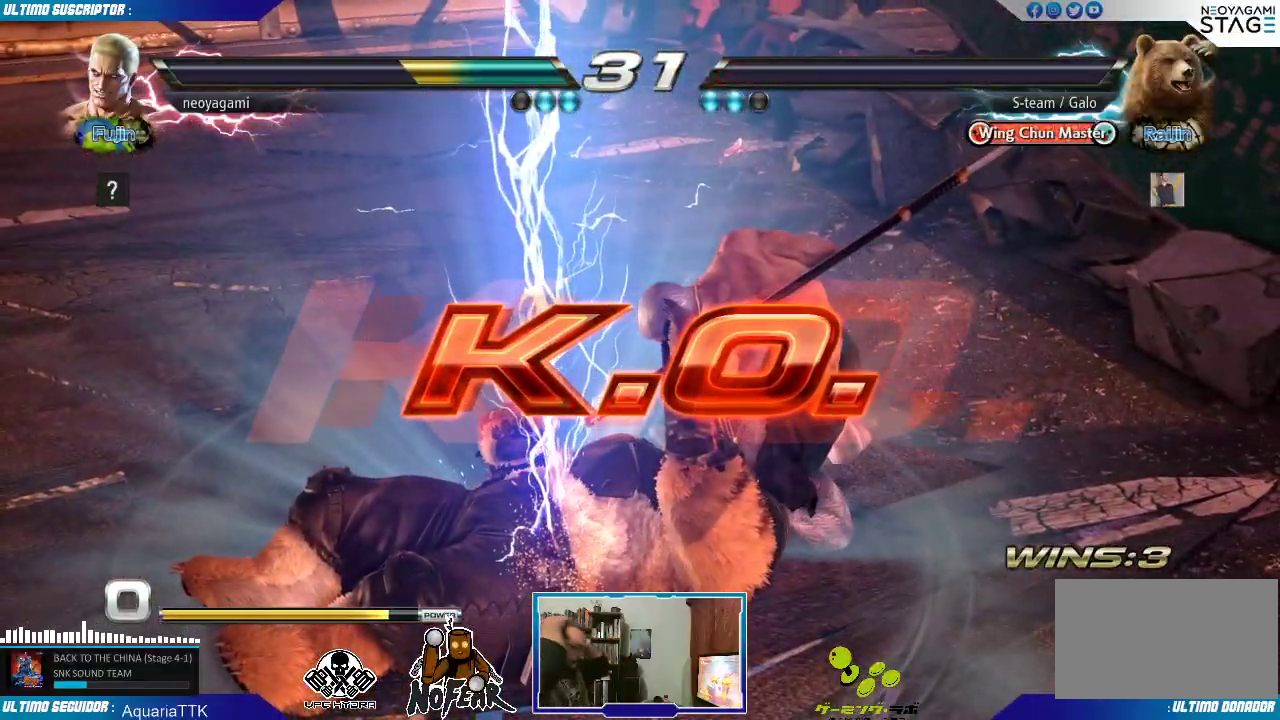
{"dt_ms": 500, "buttons": [], "left_stick": "center", "events": []}
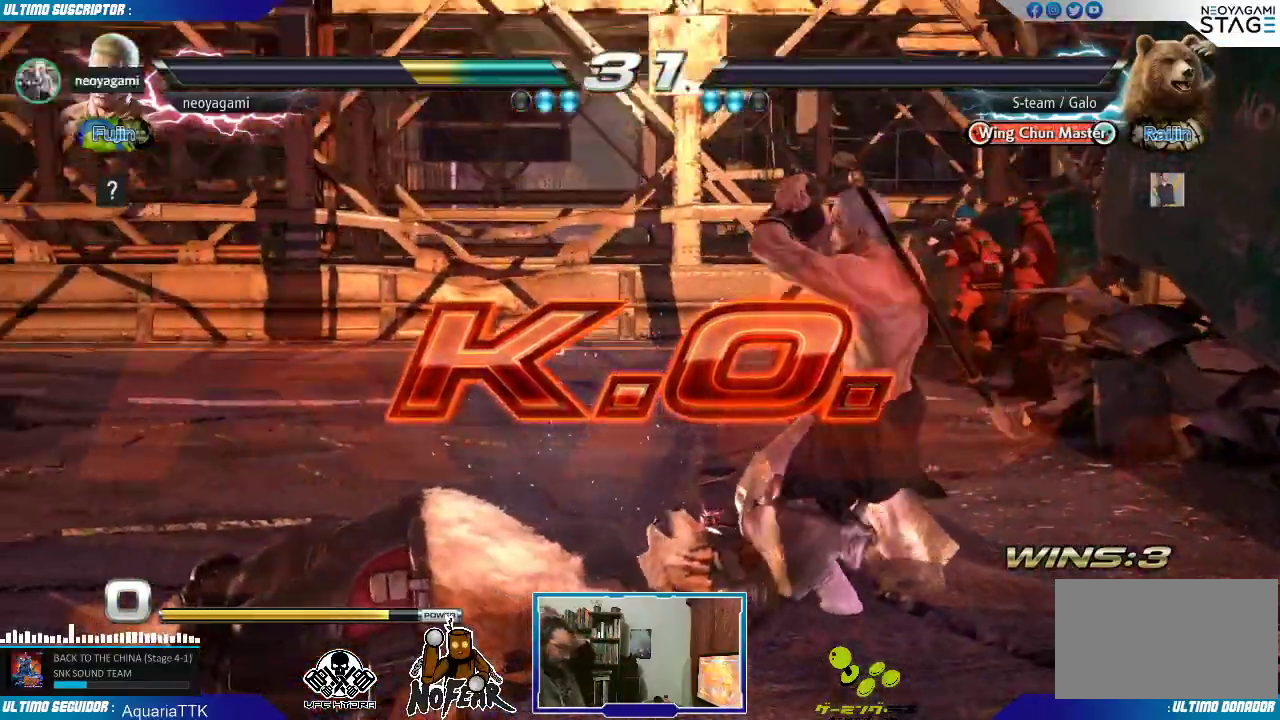
{"dt_ms": 500, "buttons": [], "left_stick": "center", "events": []}
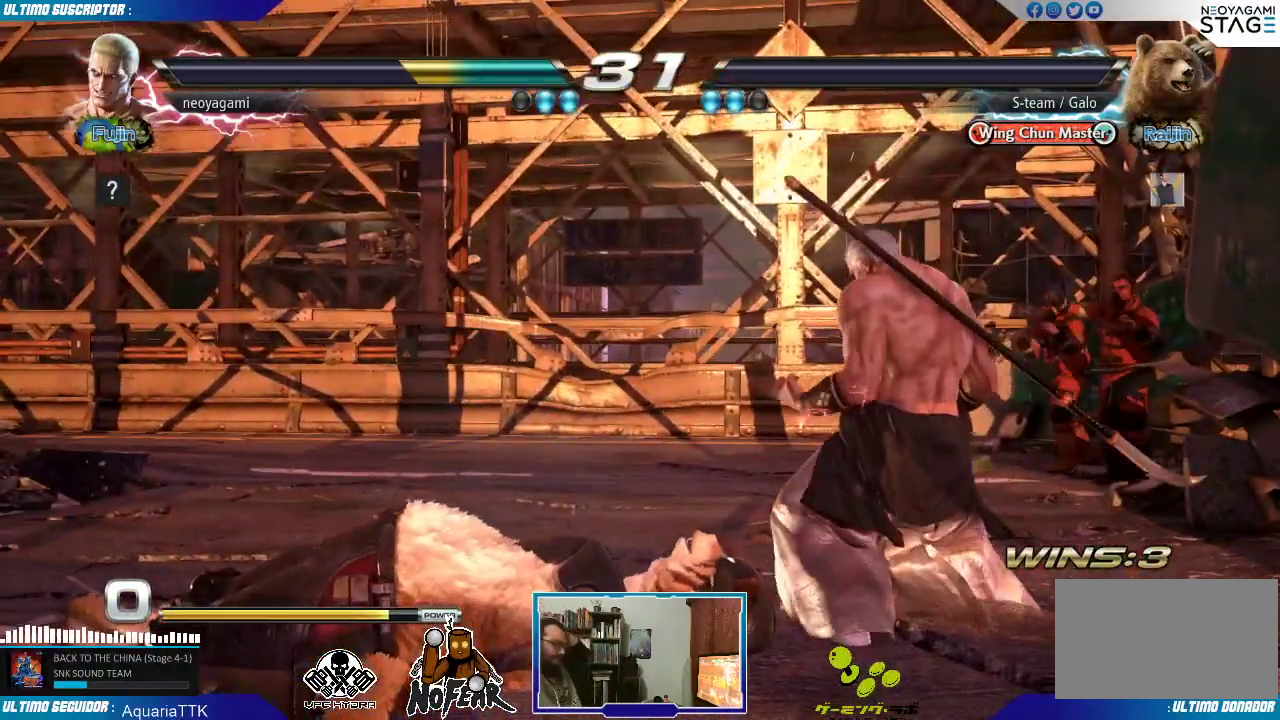
{"dt_ms": 500, "buttons": [], "left_stick": "center", "events": []}
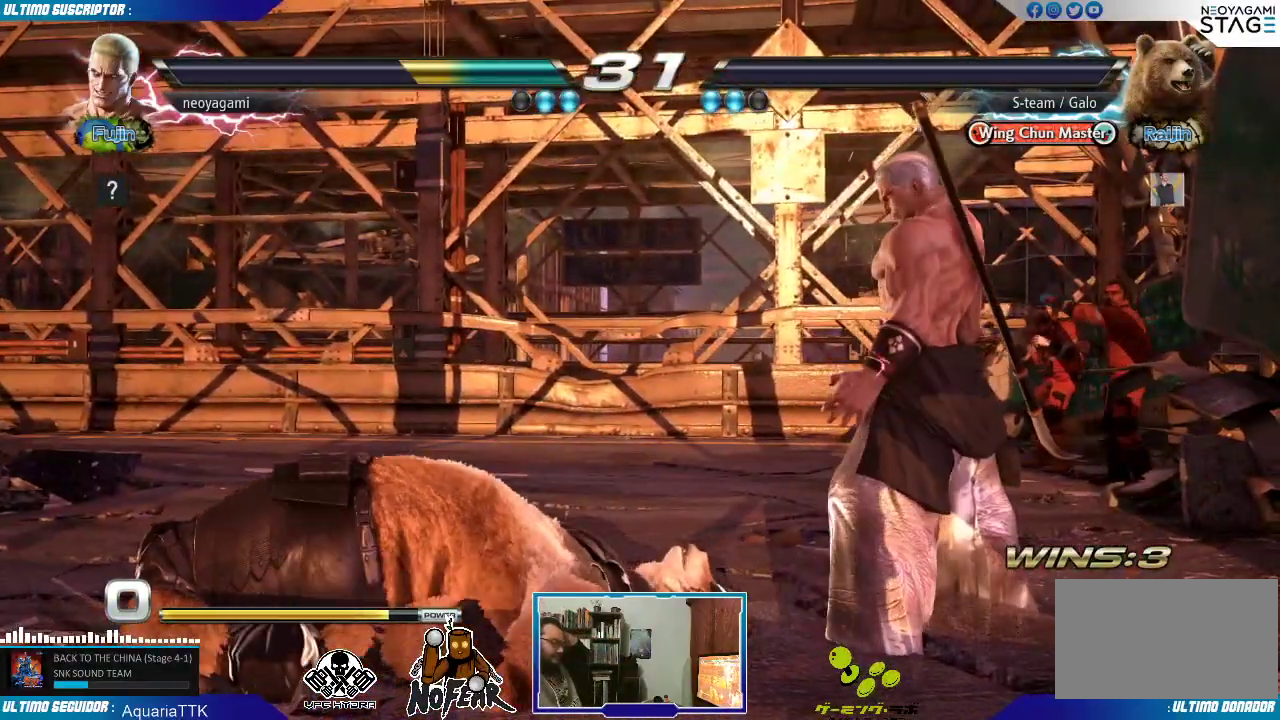
{"dt_ms": 500, "buttons": [], "left_stick": "center", "events": []}
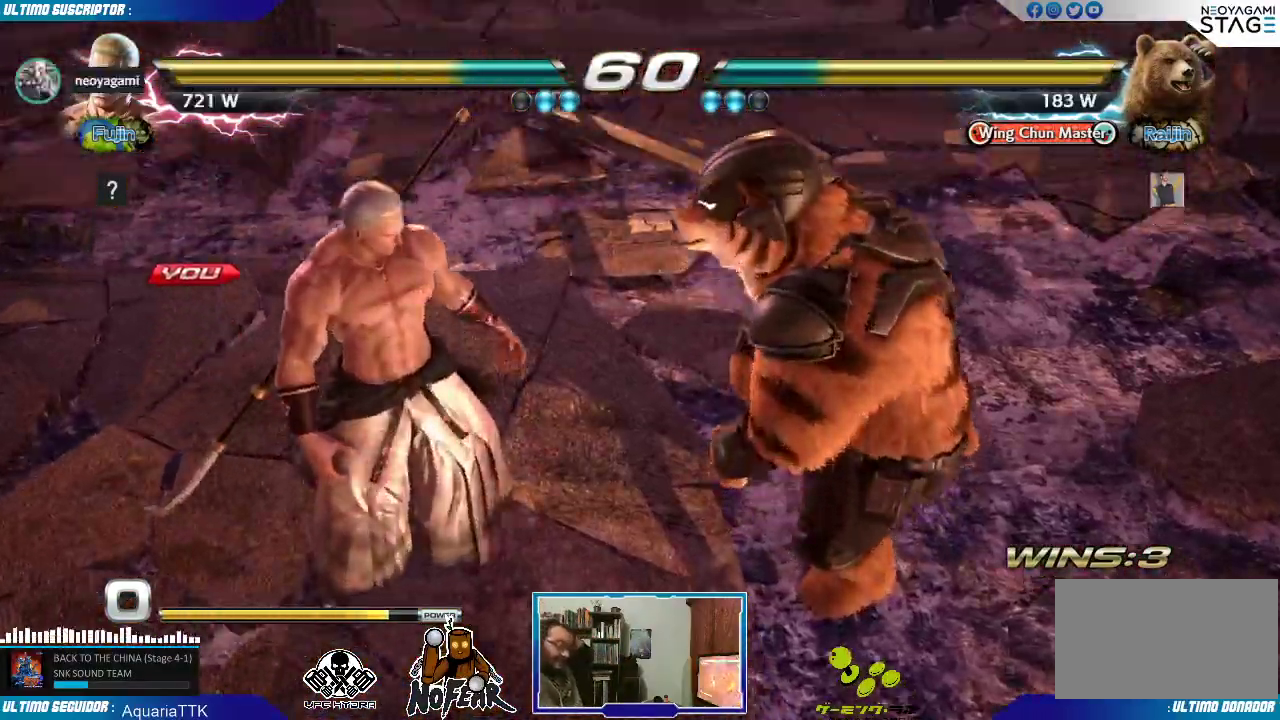
{"dt_ms": 500, "buttons": [], "left_stick": "center", "events": []}